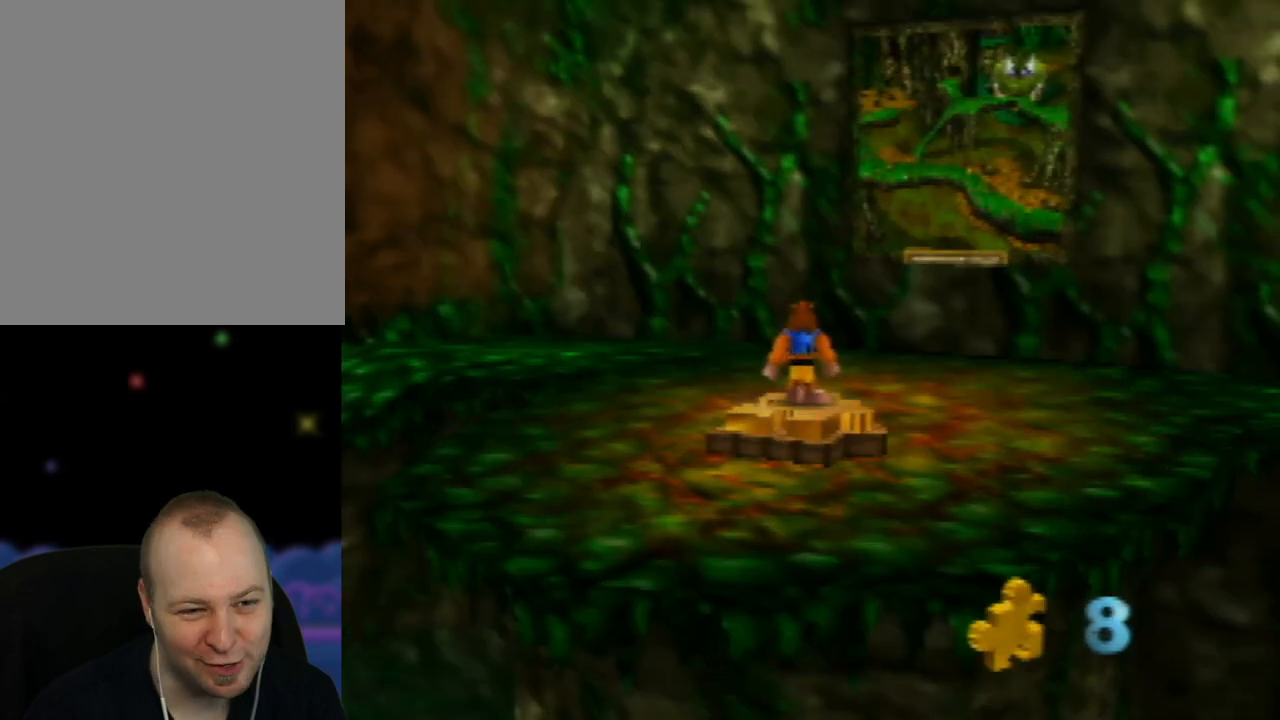
Gameplay with a controller (Nintendo layout); each line is a JSON object with the inputs held at the frame after it. "events" lists button and stick changes between this image and that frame as [ms after this image, input, new state], when the widget could be followed in between. Not read: L1 L3 R1 R3.
{"buttons": ["C_LEFT"], "left_stick": "center", "events": [[483, "C_LEFT", "down"]]}
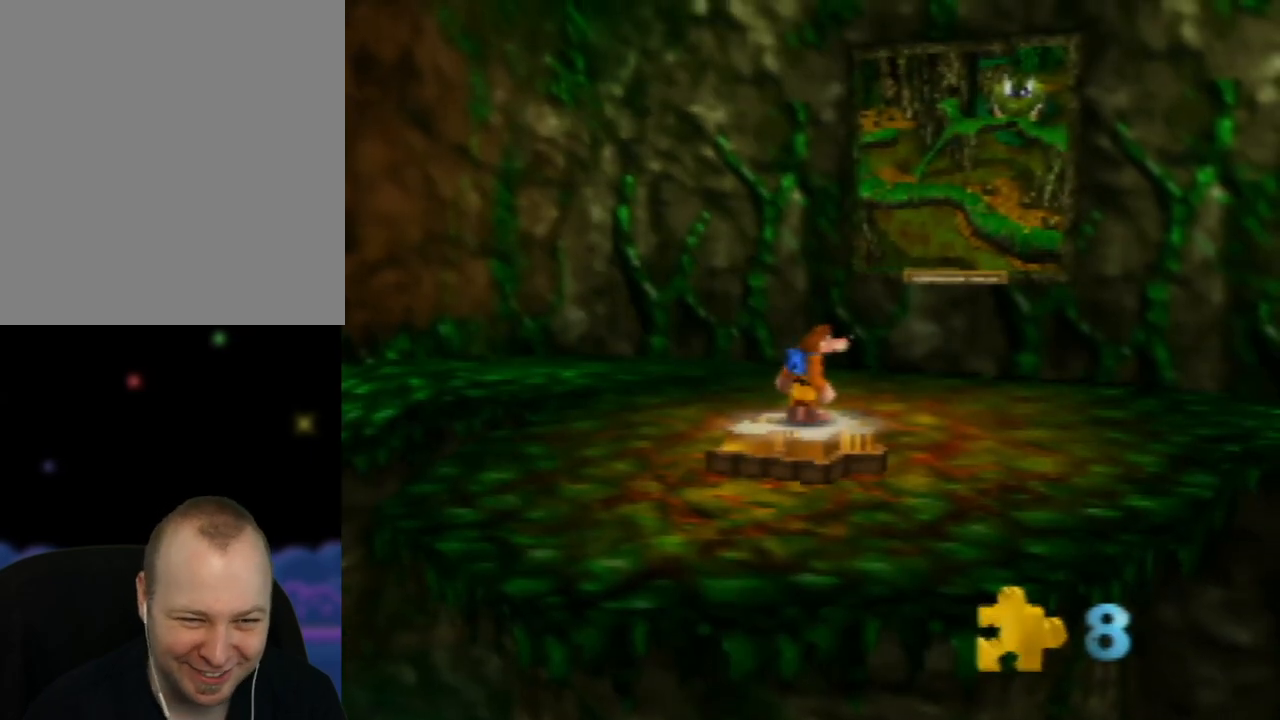
{"buttons": [], "left_stick": "up-right", "events": [[100, "C_LEFT", "up"], [183, "C_LEFT", "down"], [283, "C_LEFT", "up"], [367, "C_LEFT", "down"], [417, "left_stick", "right"], [450, "C_LEFT", "up"], [467, "left_stick", "up-right"]]}
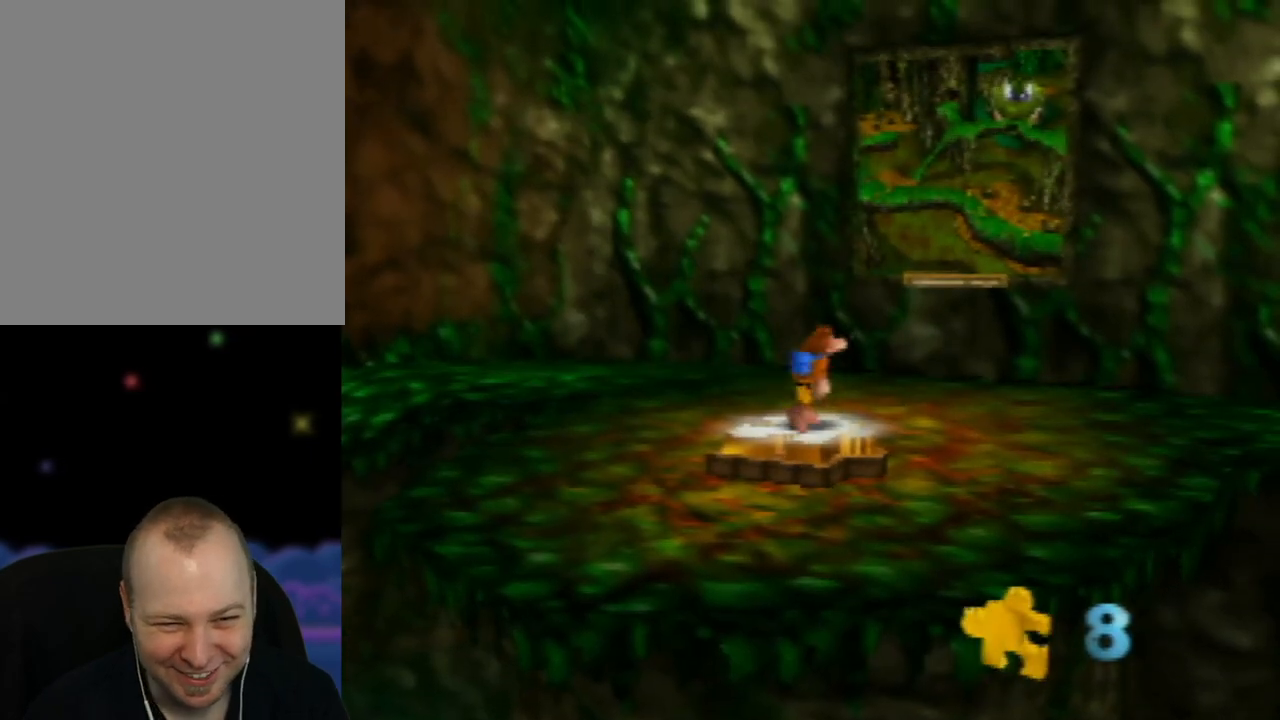
{"buttons": ["C_LEFT"], "left_stick": "down-right", "events": [[33, "C_LEFT", "down"], [133, "C_LEFT", "up"], [233, "C_LEFT", "down"], [317, "C_LEFT", "up"], [400, "C_LEFT", "down"], [500, "left_stick", "down-right"]]}
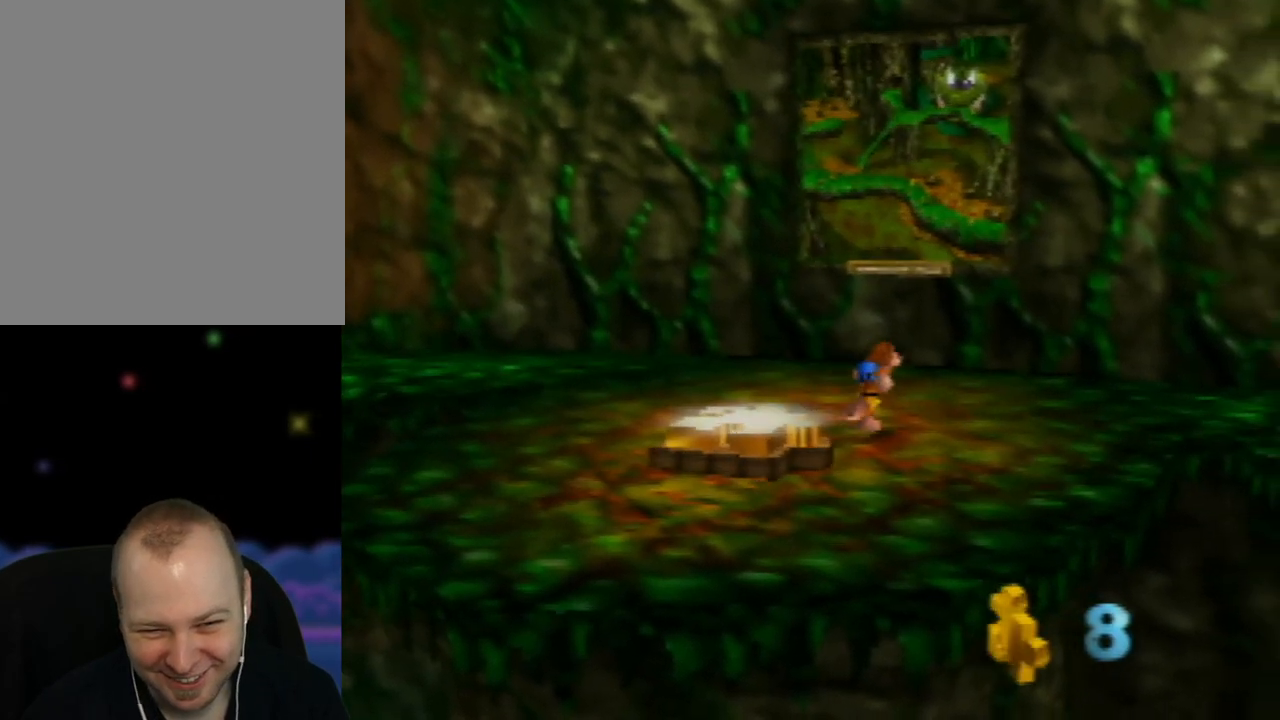
{"buttons": ["C_LEFT"], "left_stick": "right", "events": [[17, "C_LEFT", "up"], [100, "C_LEFT", "down"], [200, "C_LEFT", "up"], [267, "C_LEFT", "down"], [333, "left_stick", "center"], [400, "C_LEFT", "up"], [450, "C_LEFT", "down"], [500, "left_stick", "right"]]}
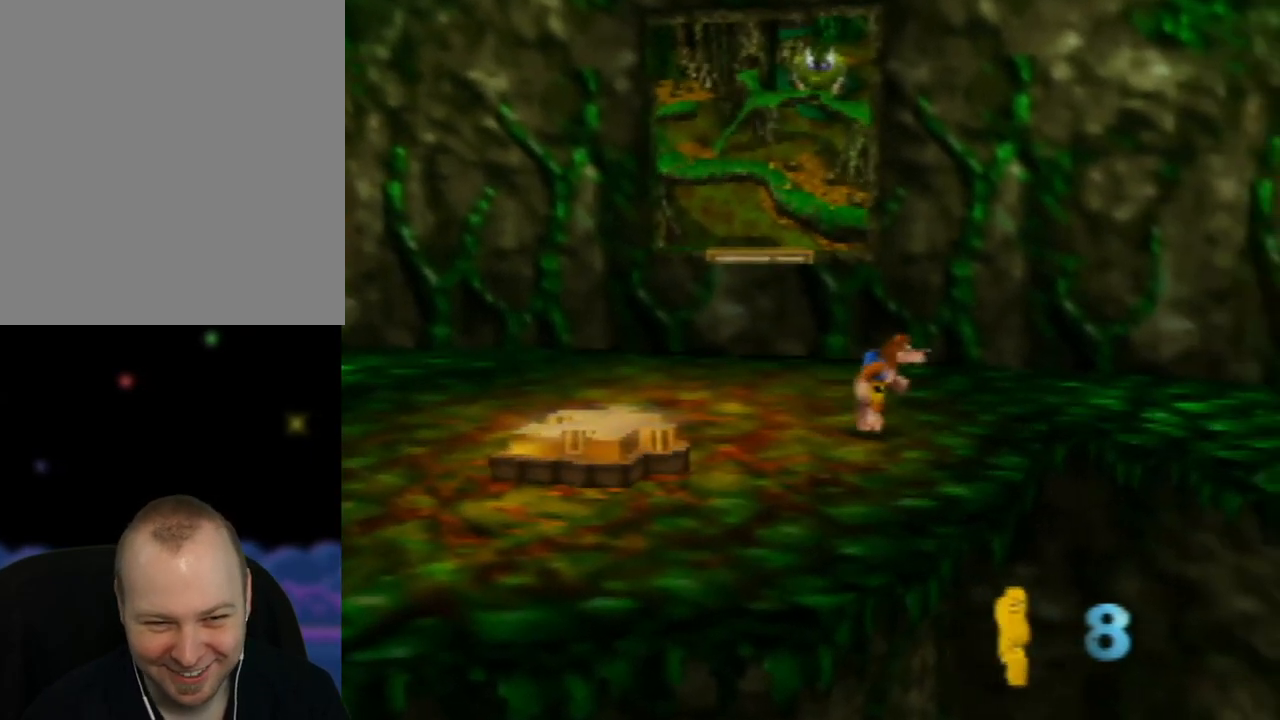
{"buttons": ["C_LEFT"], "left_stick": "down-right", "events": [[100, "C_LEFT", "up"], [150, "left_stick", "up-right"], [233, "C_LEFT", "down"], [383, "C_LEFT", "up"], [433, "left_stick", "down-right"], [483, "C_LEFT", "down"]]}
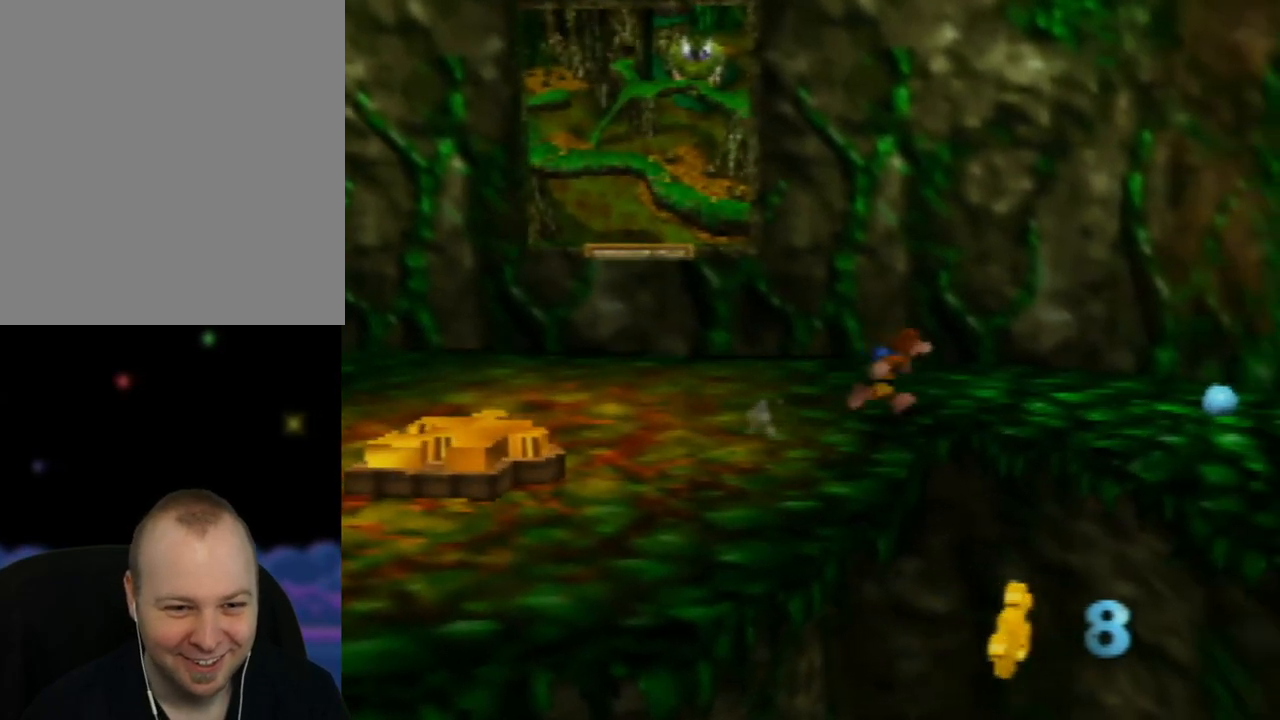
{"buttons": [], "left_stick": "up-right", "events": [[117, "C_LEFT", "up"], [167, "left_stick", "up-right"], [200, "C_LEFT", "down"], [367, "C_LEFT", "up"]]}
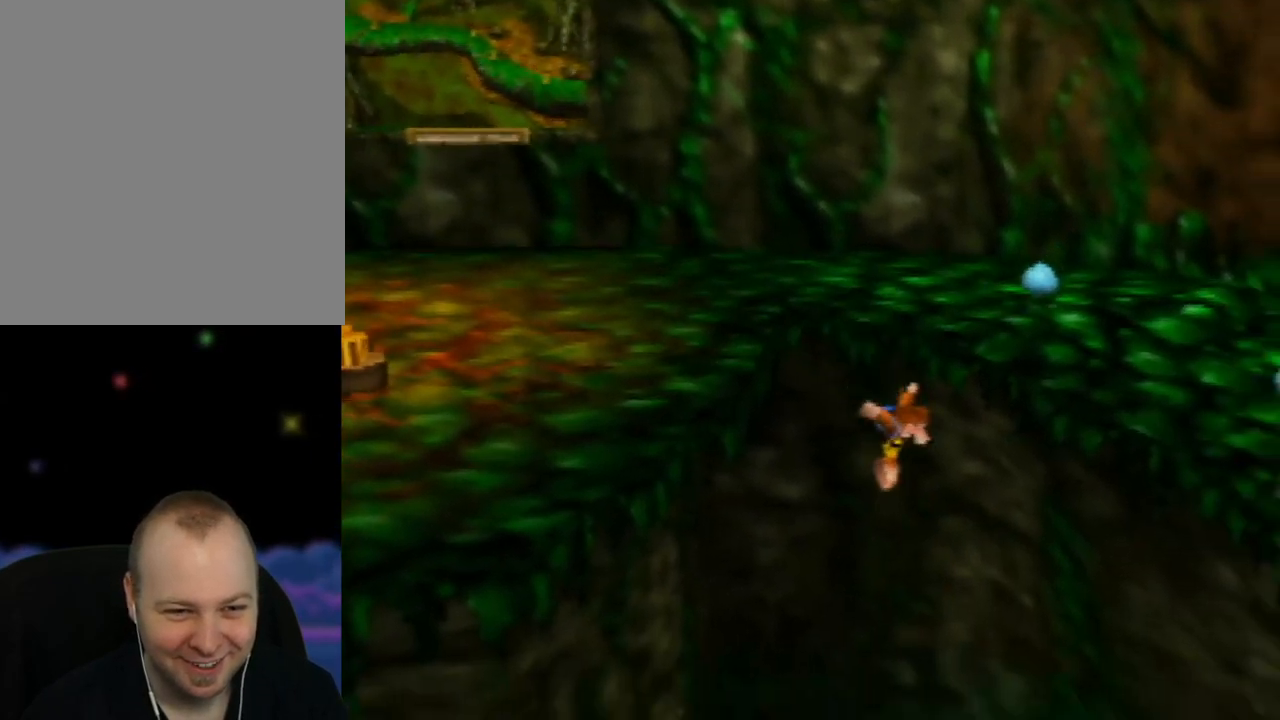
{"buttons": ["A"], "left_stick": "down-right", "events": [[50, "A", "down"], [200, "left_stick", "down-right"]]}
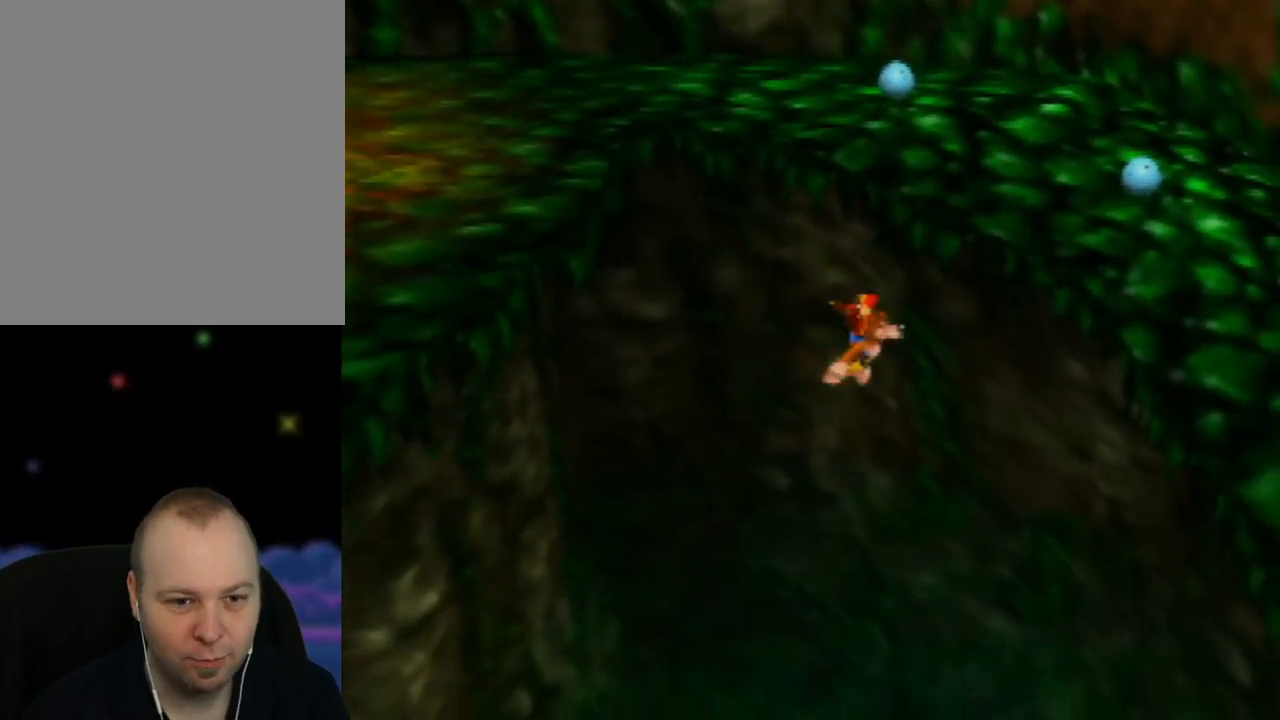
{"buttons": ["A"], "left_stick": "down", "events": [[483, "left_stick", "down"]]}
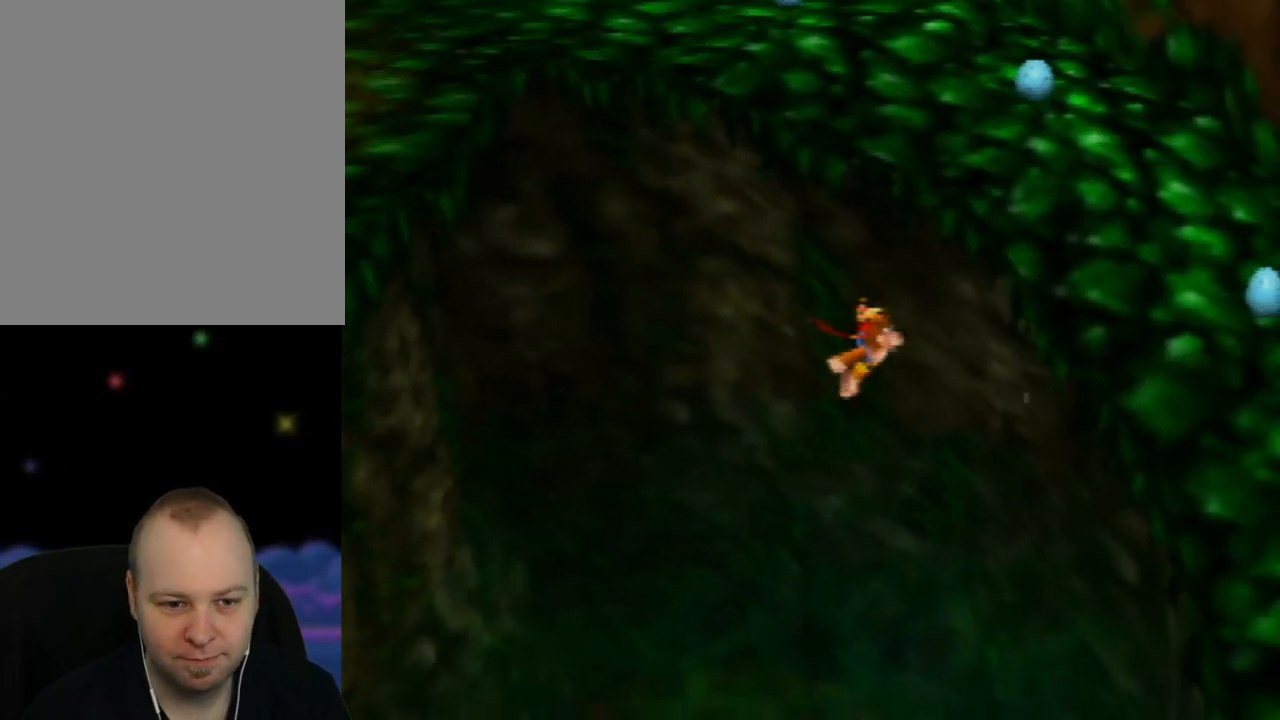
{"buttons": ["A"], "left_stick": "down", "events": []}
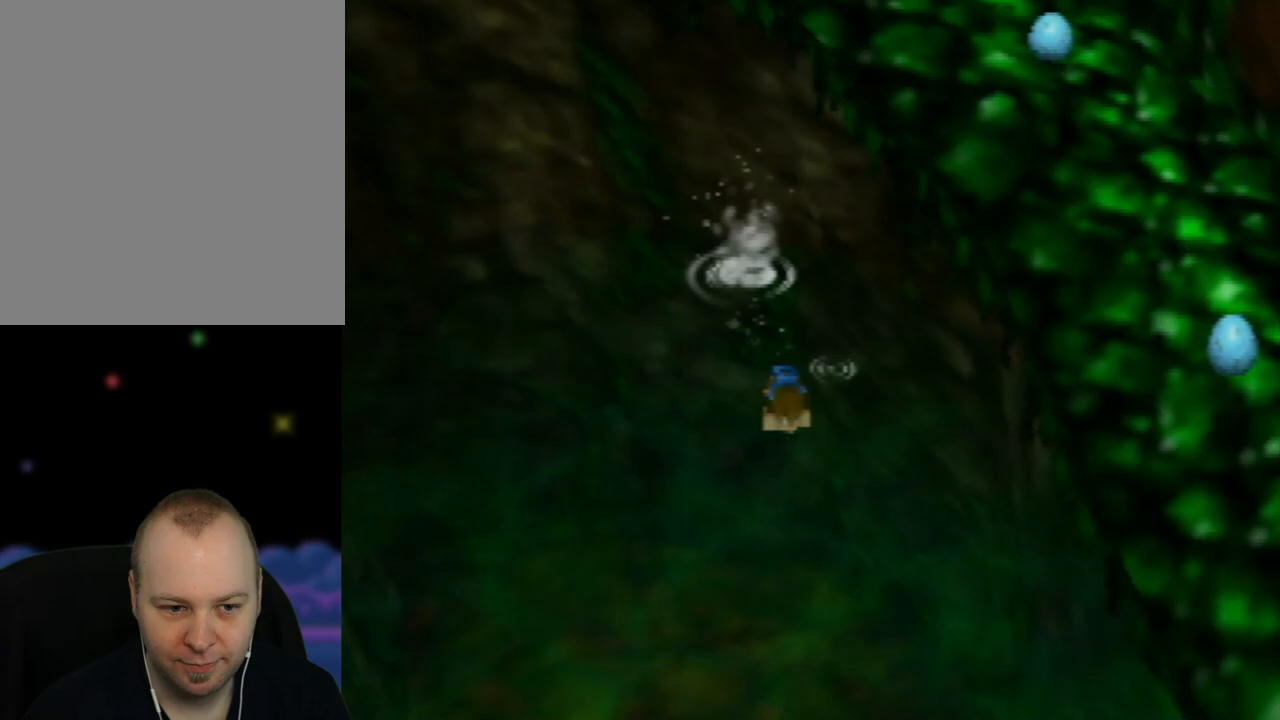
{"buttons": [], "left_stick": "down-left", "events": [[117, "A", "up"], [283, "left_stick", "down-left"], [300, "A", "down"], [433, "A", "up"]]}
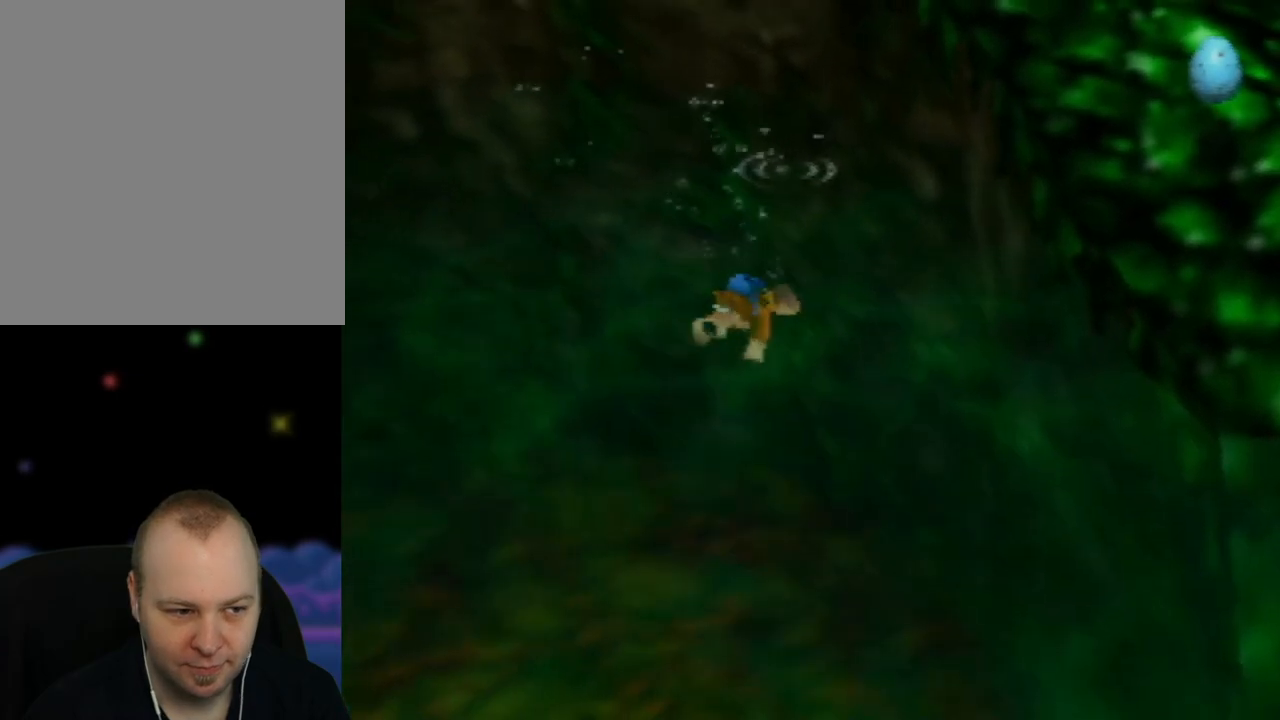
{"buttons": [], "left_stick": "down-left", "events": [[50, "A", "down"], [183, "A", "up"], [317, "C_RIGHT", "down"], [450, "C_RIGHT", "up"]]}
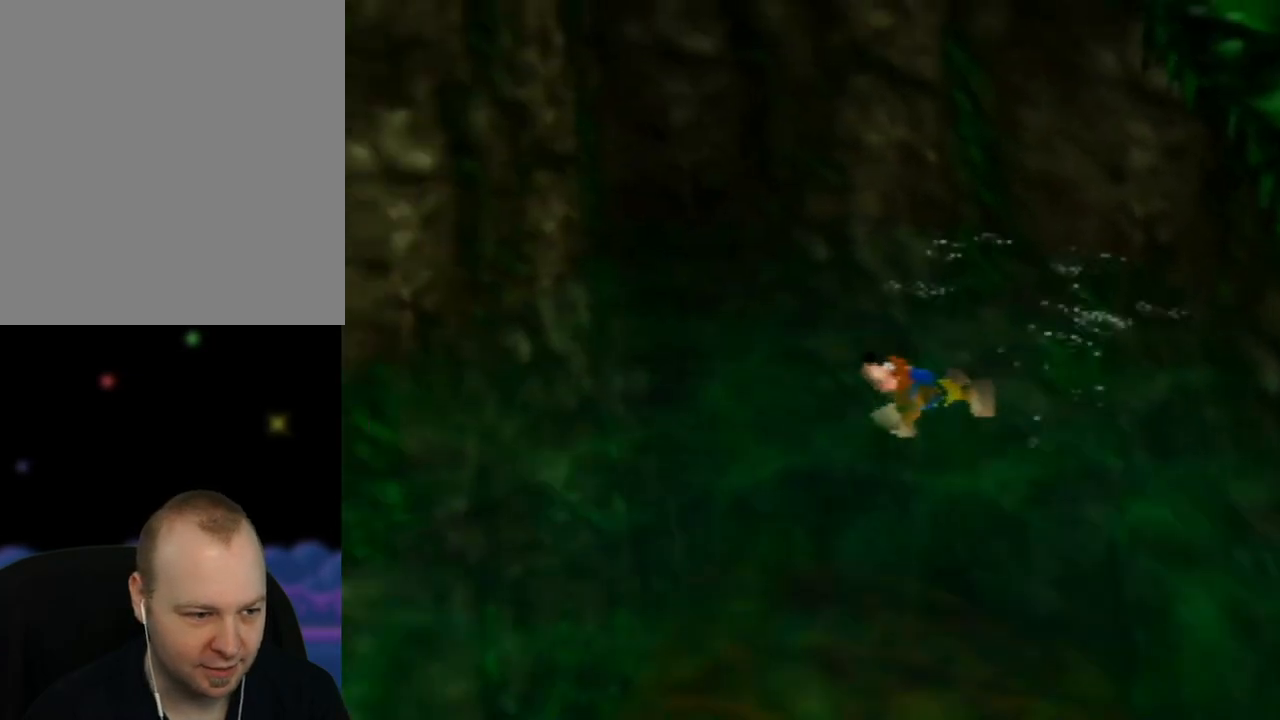
{"buttons": ["C_RIGHT"], "left_stick": "left", "events": [[33, "C_RIGHT", "down"], [150, "C_RIGHT", "up"], [217, "C_RIGHT", "down"], [317, "C_RIGHT", "up"], [417, "C_RIGHT", "down"], [450, "left_stick", "left"]]}
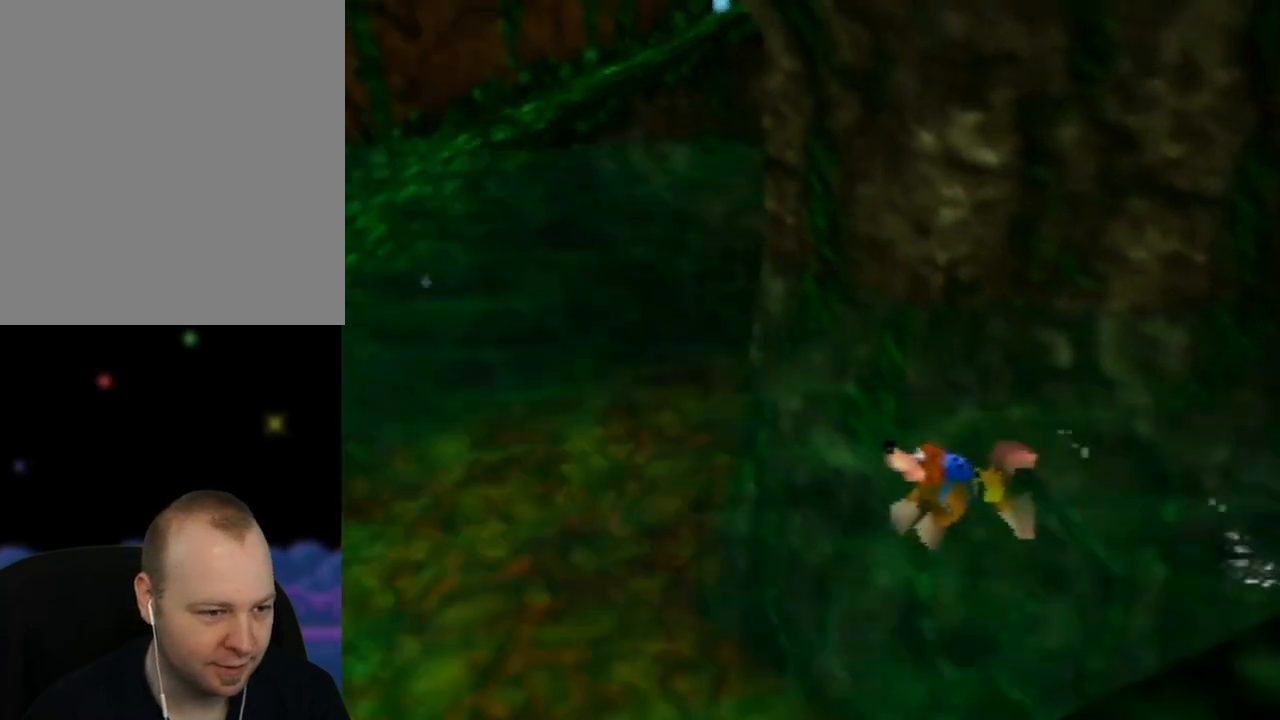
{"buttons": [], "left_stick": "up-left", "events": [[17, "C_RIGHT", "up"], [117, "C_RIGHT", "down"], [233, "C_RIGHT", "up"], [250, "left_stick", "up-left"], [333, "C_RIGHT", "down"], [450, "C_RIGHT", "up"]]}
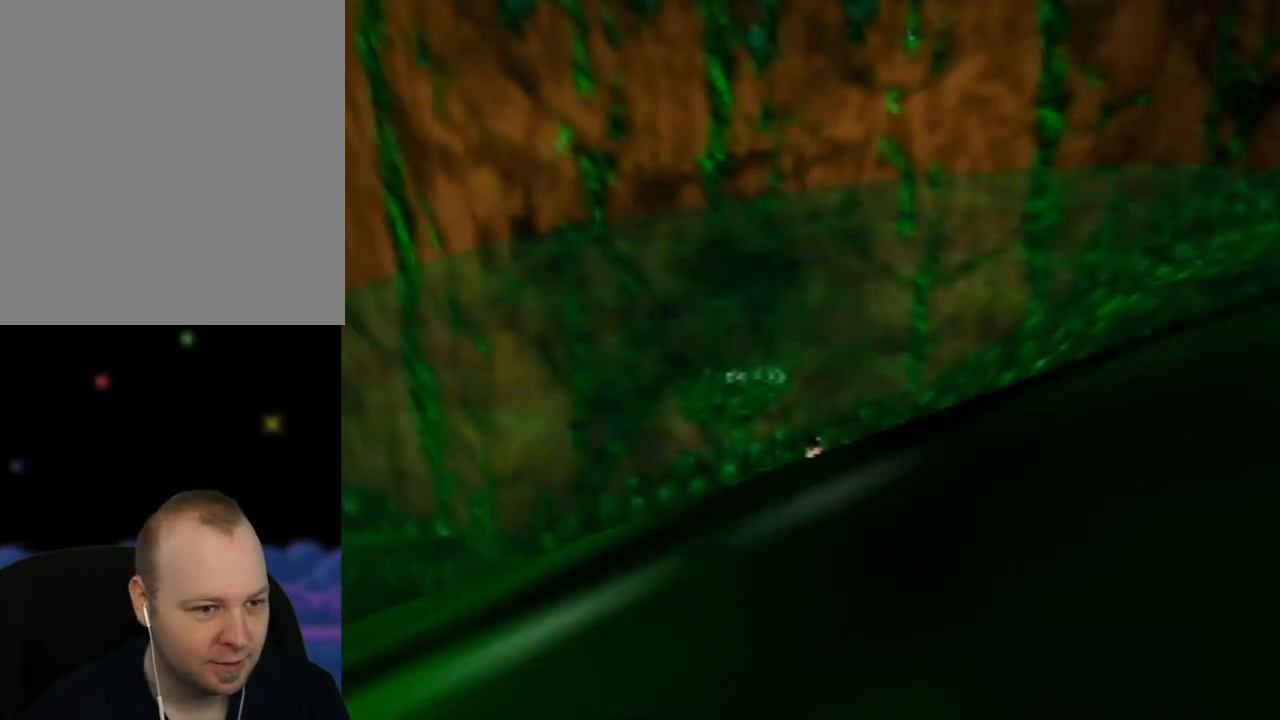
{"buttons": [], "left_stick": "up", "events": [[167, "left_stick", "up"]]}
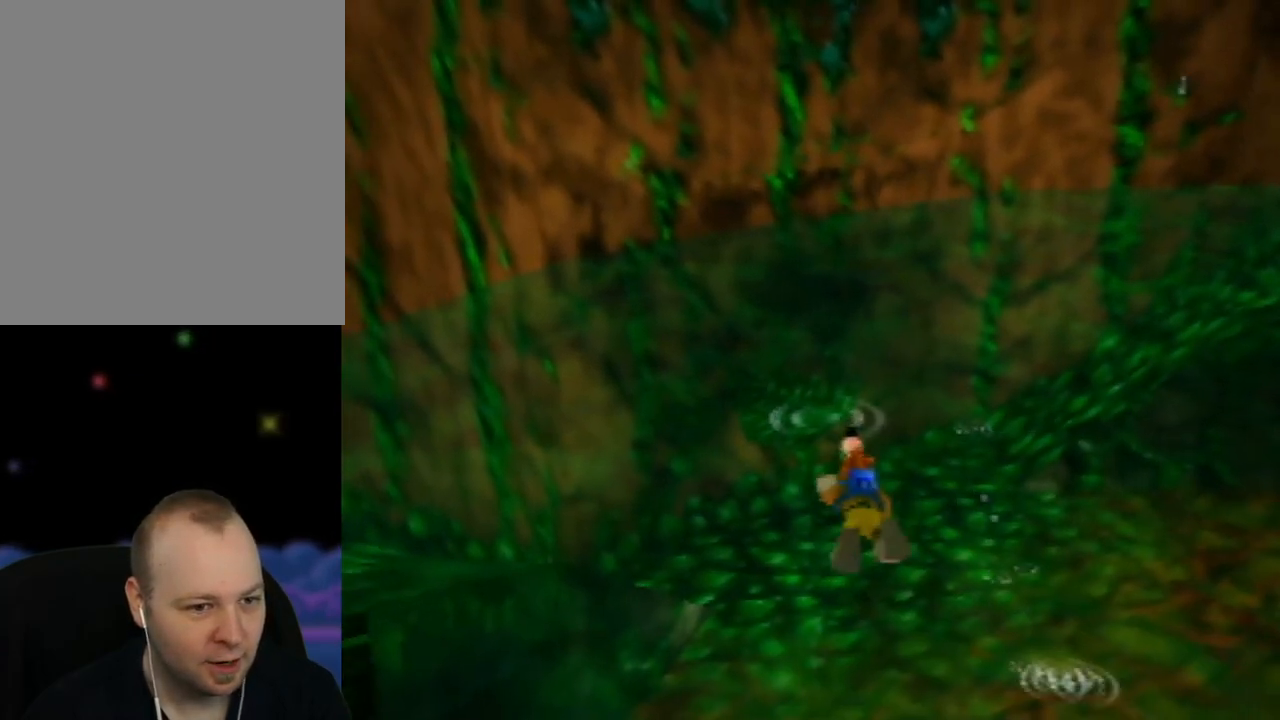
{"buttons": ["B"], "left_stick": "up", "events": [[400, "B", "down"]]}
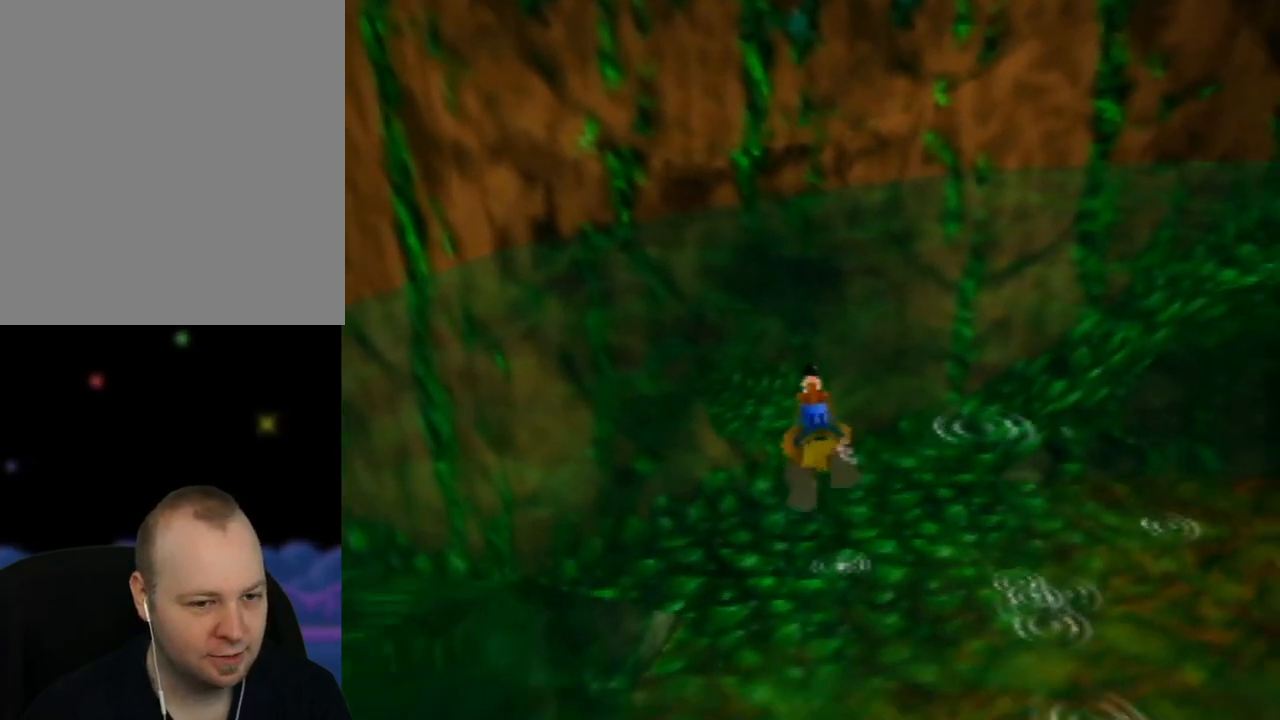
{"buttons": [], "left_stick": "center", "events": [[50, "B", "up"], [200, "B", "down"], [233, "left_stick", "center"], [300, "B", "up"], [400, "B", "down"], [467, "B", "up"]]}
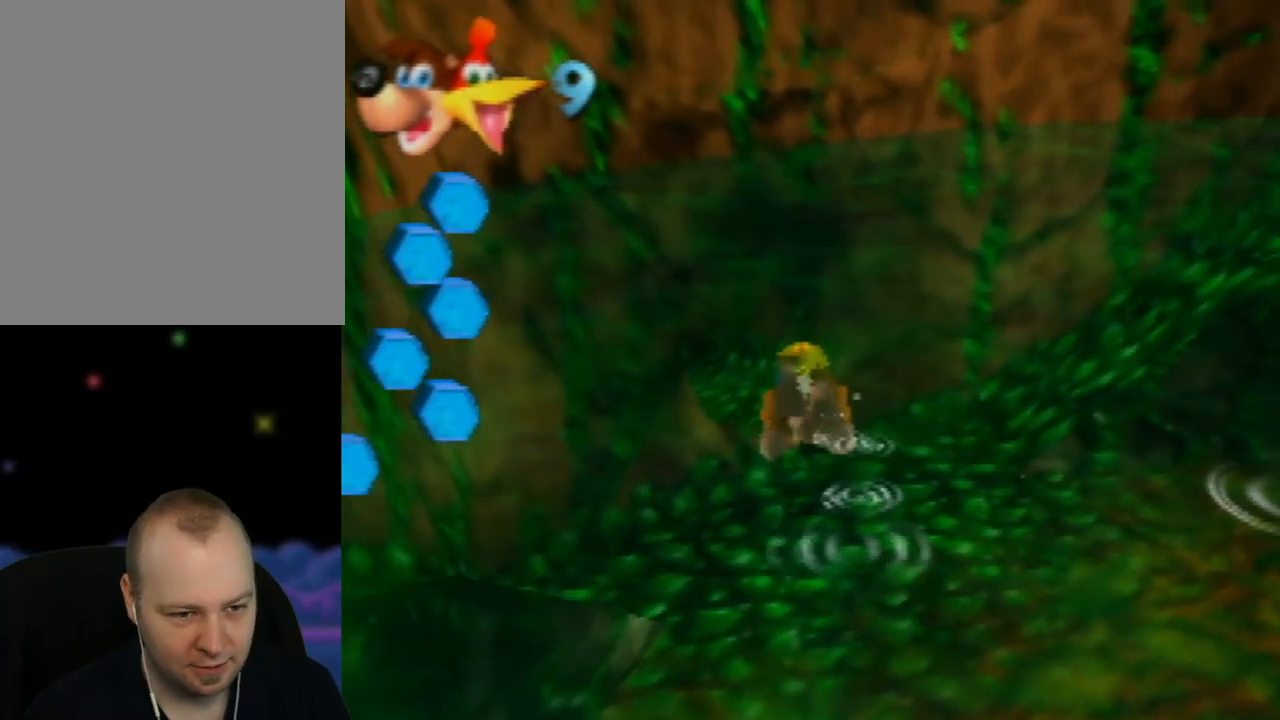
{"buttons": ["B"], "left_stick": "center", "events": [[117, "B", "down"], [200, "B", "up"], [317, "B", "down"], [417, "B", "up"], [500, "B", "down"]]}
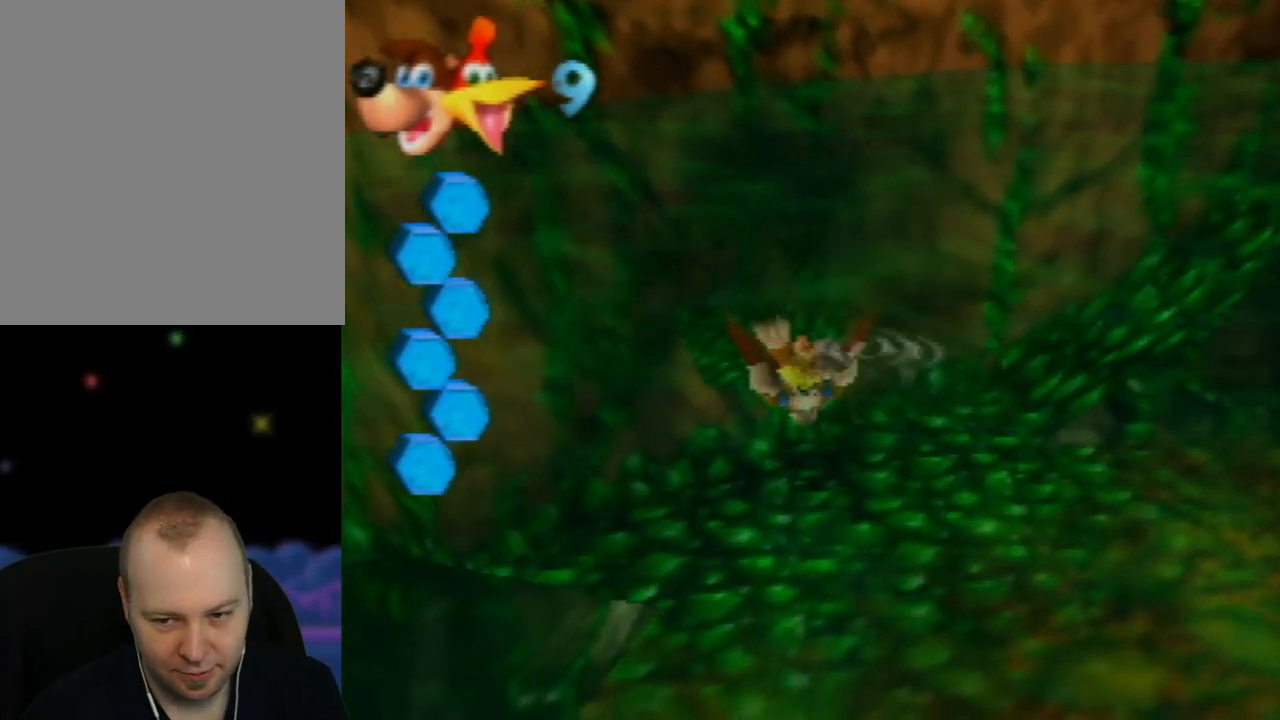
{"buttons": ["B"], "left_stick": "center", "events": [[117, "B", "up"], [150, "left_stick", "down"], [200, "B", "down"], [300, "B", "up"], [333, "left_stick", "center"], [400, "B", "down"]]}
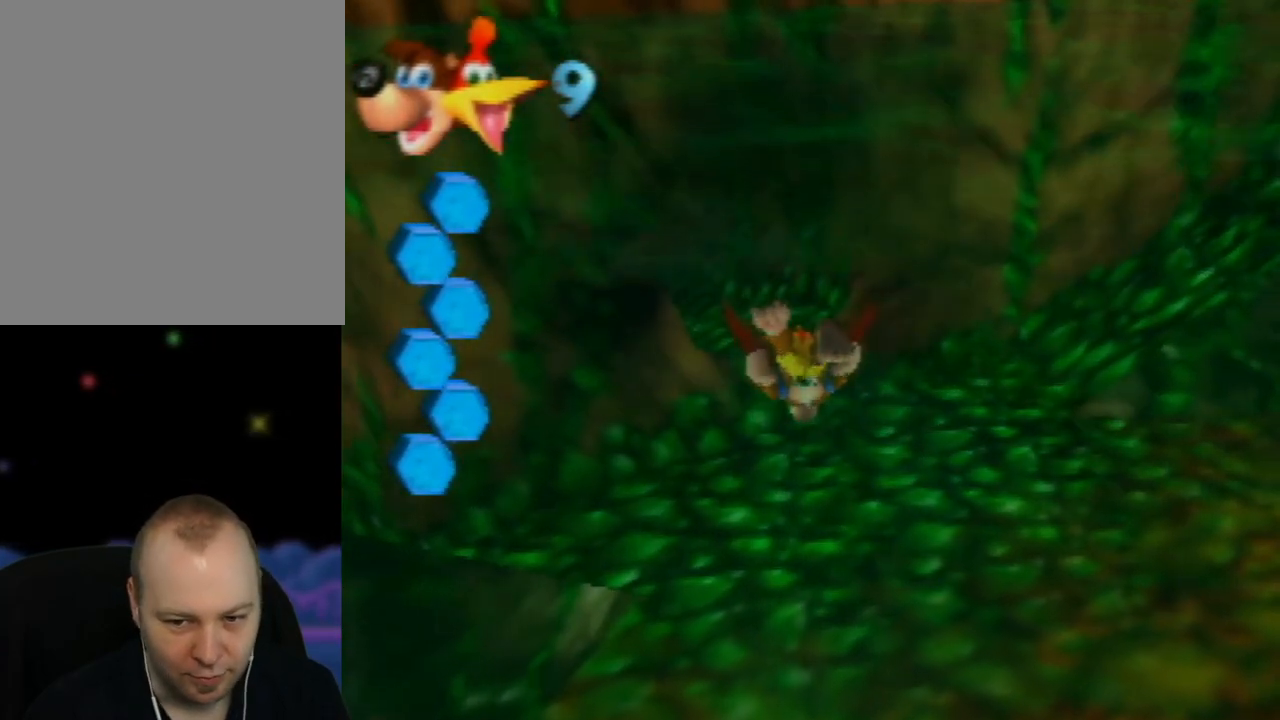
{"buttons": ["B"], "left_stick": "center", "events": [[17, "B", "up"], [117, "B", "down"], [117, "left_stick", "down"], [183, "B", "up"], [300, "B", "down"], [350, "left_stick", "center"], [400, "B", "up"], [483, "B", "down"]]}
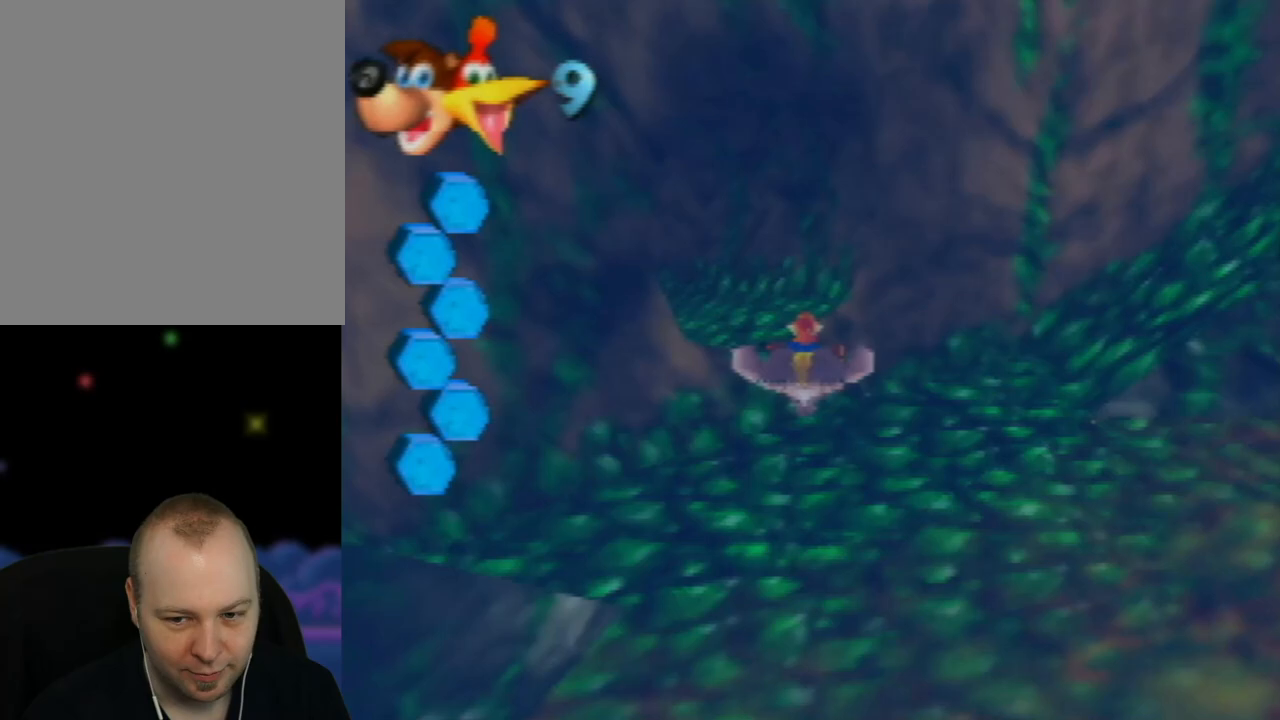
{"buttons": [], "left_stick": "center", "events": [[83, "B", "up"], [100, "left_stick", "down"], [150, "B", "down"], [250, "B", "up"], [267, "left_stick", "center"], [350, "B", "down"], [417, "B", "up"]]}
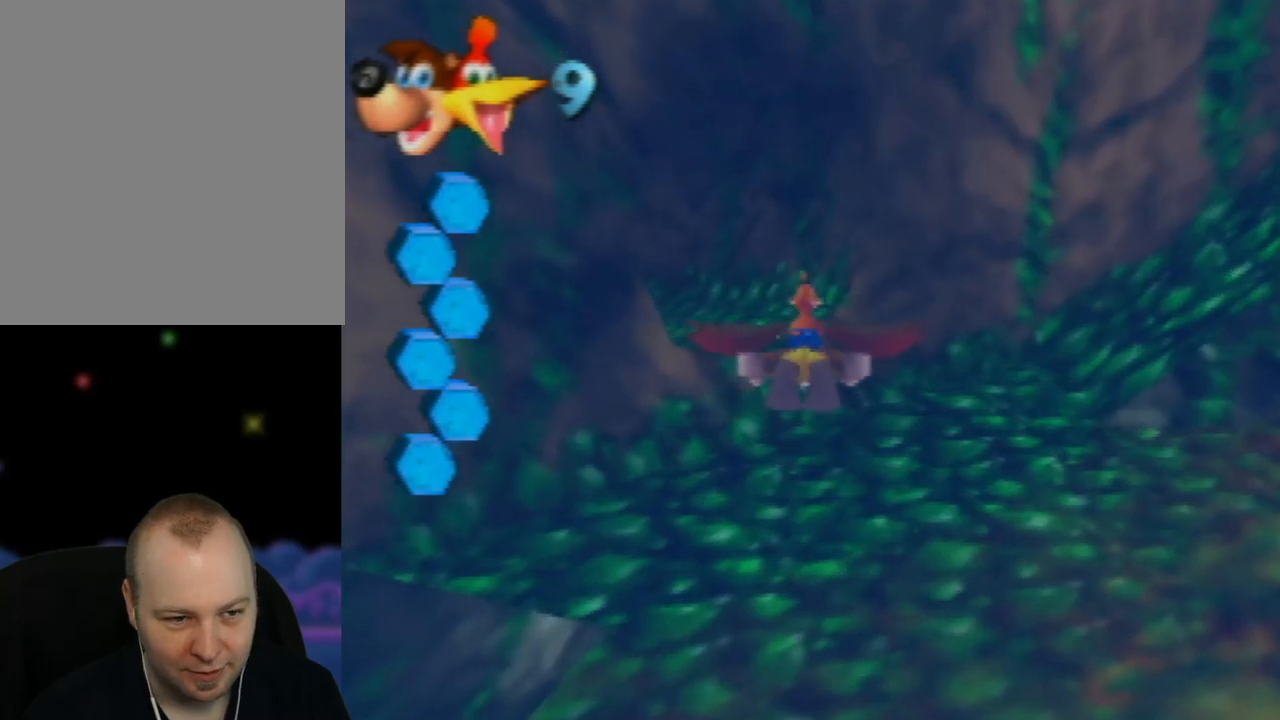
{"buttons": ["B"], "left_stick": "center", "events": [[50, "B", "down"], [117, "B", "up"], [217, "left_stick", "left"], [250, "B", "down"], [333, "B", "up"], [450, "B", "down"], [467, "left_stick", "center"]]}
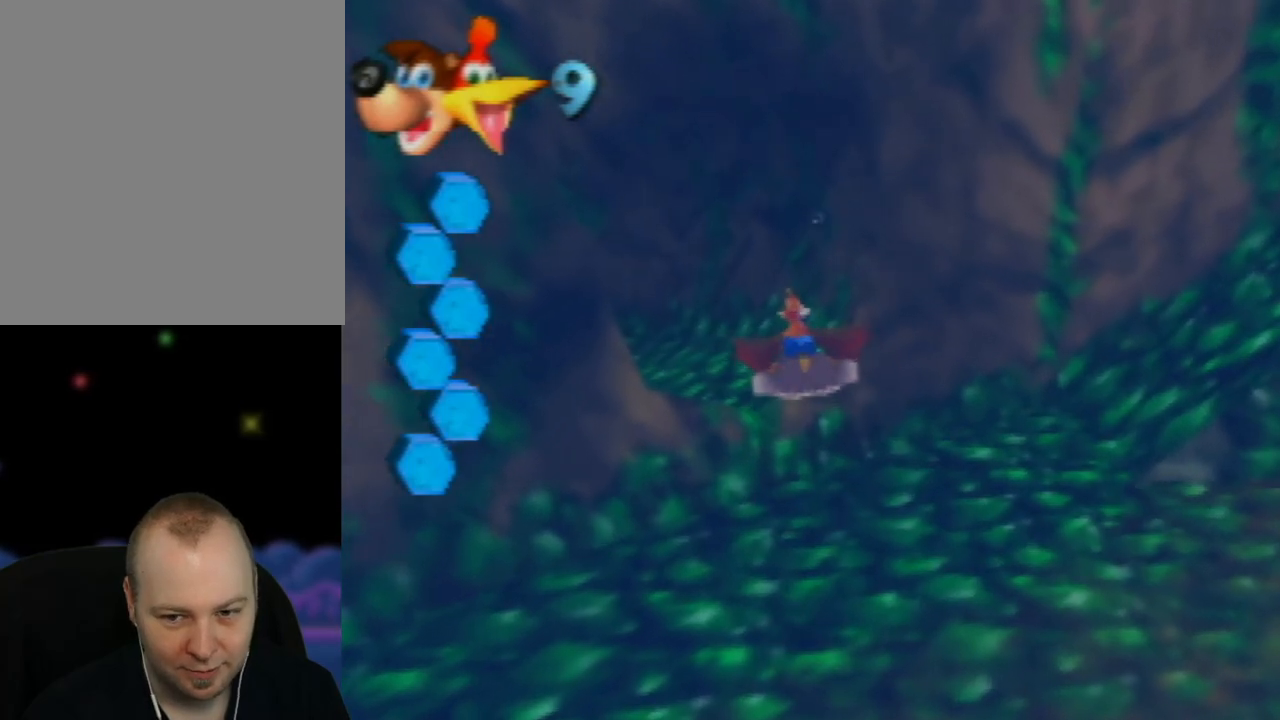
{"buttons": [], "left_stick": "center", "events": [[33, "B", "up"], [117, "B", "down"], [200, "left_stick", "left"], [233, "B", "up"], [333, "B", "down"], [400, "left_stick", "center"], [417, "B", "up"]]}
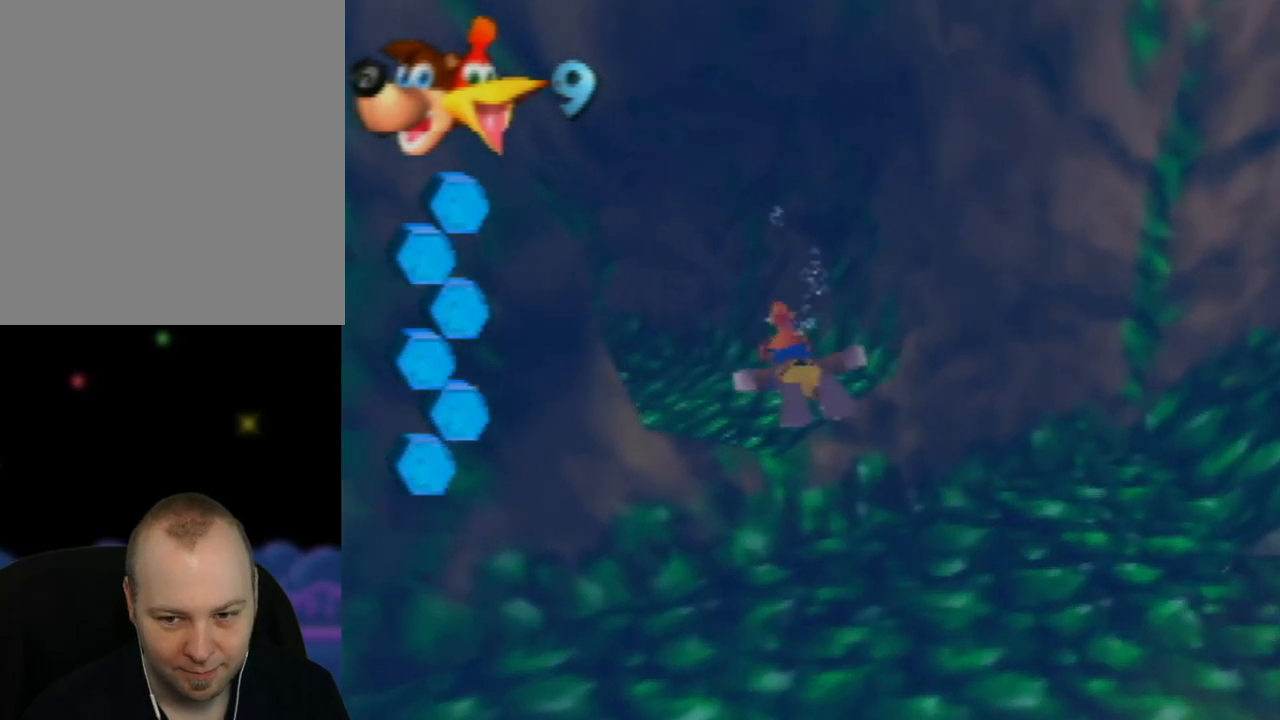
{"buttons": [], "left_stick": "center", "events": [[33, "B", "down"], [83, "B", "up"], [133, "left_stick", "left"], [233, "B", "down"], [300, "B", "up"], [333, "left_stick", "center"], [400, "B", "down"], [500, "B", "up"]]}
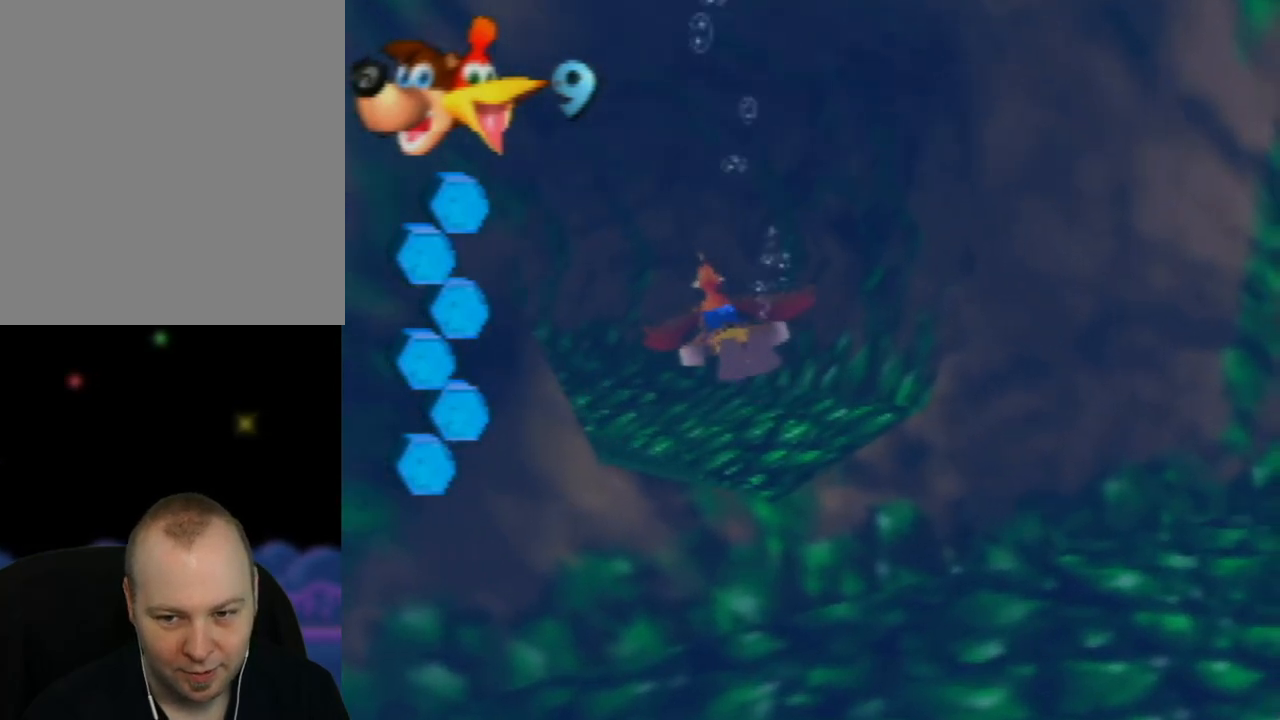
{"buttons": ["B"], "left_stick": "left", "events": [[100, "B", "down"], [200, "B", "up"], [283, "B", "down"], [383, "B", "up"], [433, "left_stick", "left"], [483, "B", "down"]]}
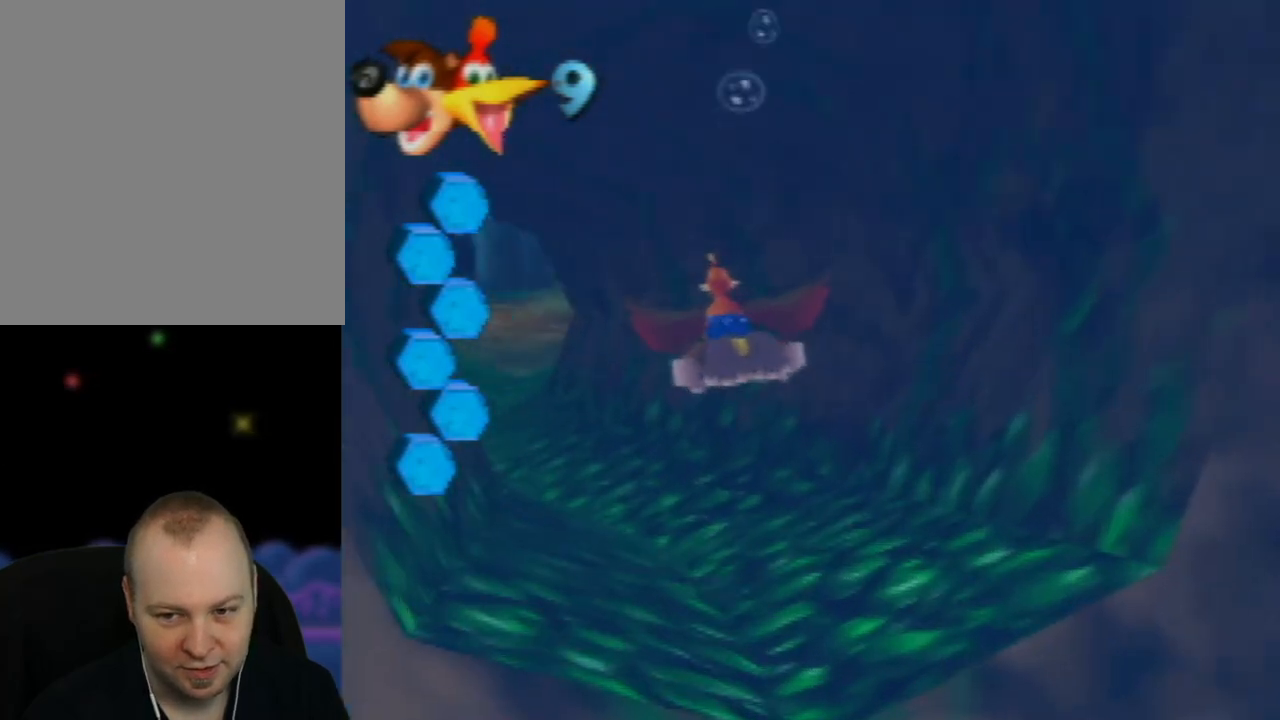
{"buttons": [], "left_stick": "center", "events": [[67, "B", "up"], [117, "left_stick", "center"], [183, "B", "down"], [250, "B", "up"], [350, "B", "down"], [450, "B", "up"]]}
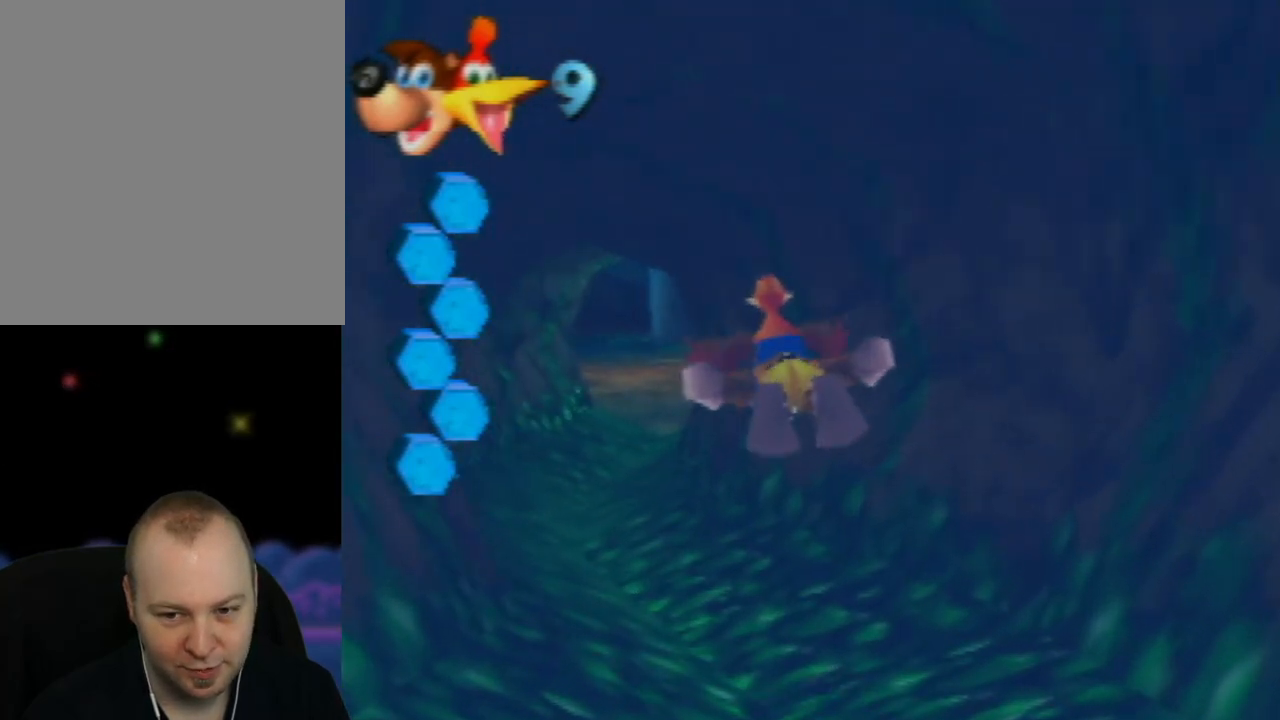
{"buttons": ["B"], "left_stick": "center", "events": [[50, "B", "down"], [150, "B", "up"], [250, "B", "down"], [367, "B", "up"], [450, "B", "down"]]}
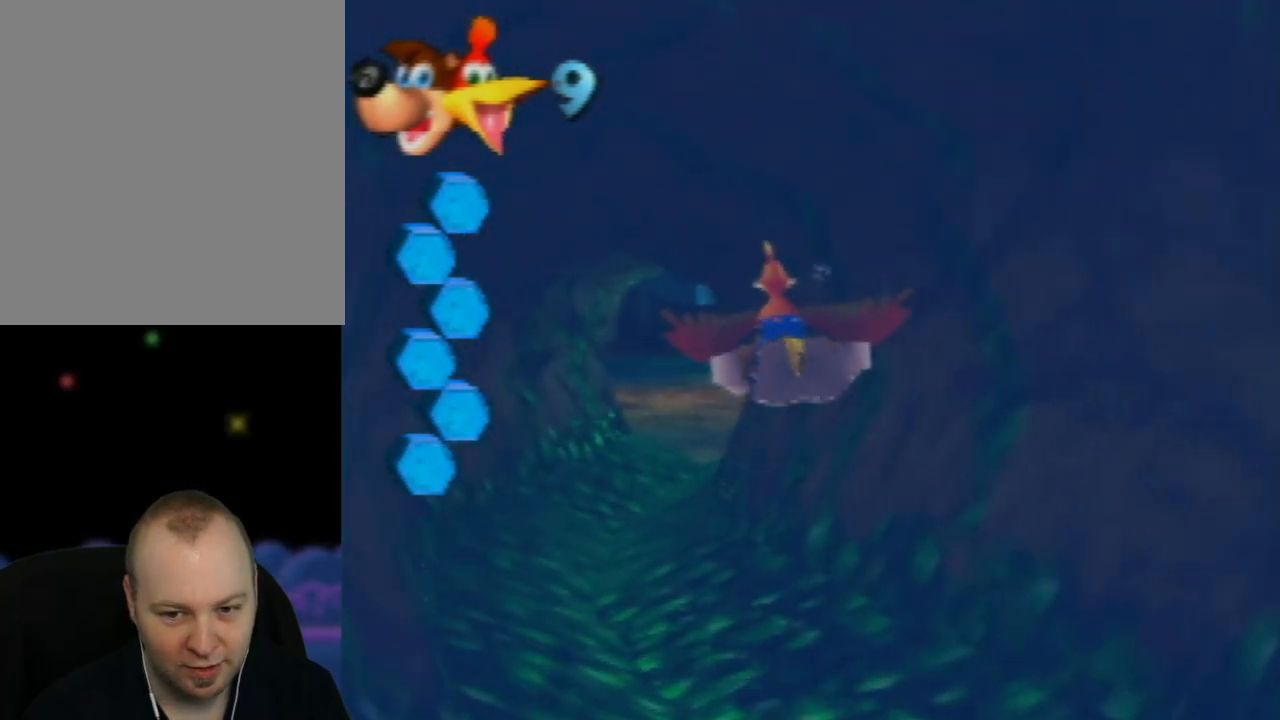
{"buttons": [], "left_stick": "center", "events": [[67, "B", "up"], [150, "B", "down"], [200, "left_stick", "up"], [250, "B", "up"], [383, "B", "down"], [450, "B", "up"], [467, "left_stick", "center"]]}
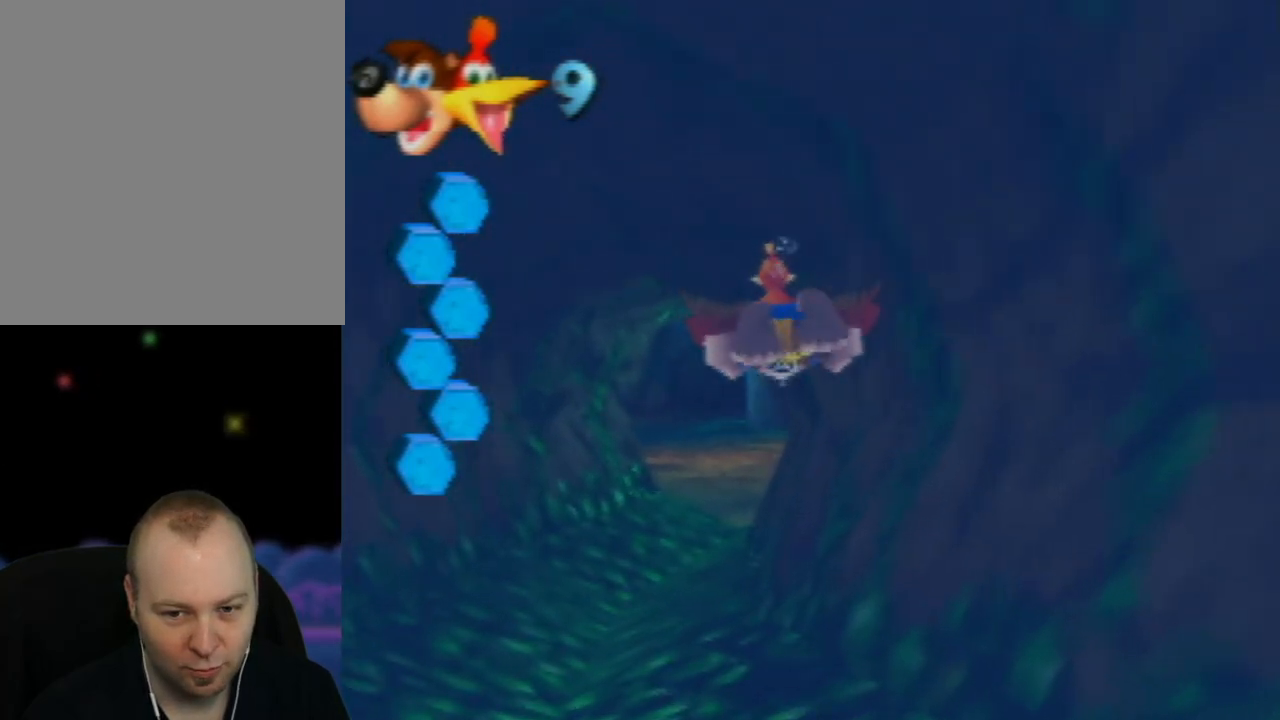
{"buttons": [], "left_stick": "center", "events": [[100, "B", "down"], [183, "B", "up"], [350, "B", "down"], [417, "B", "up"]]}
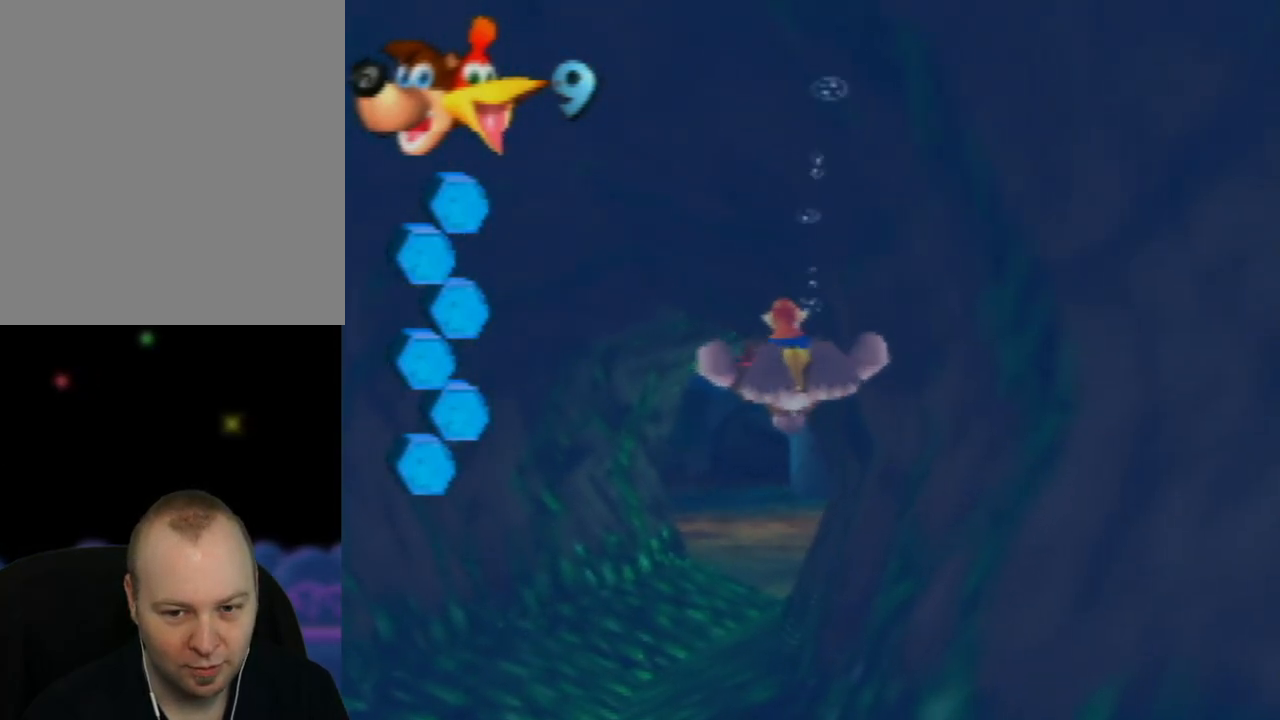
{"buttons": ["B"], "left_stick": "center", "events": [[50, "B", "down"], [150, "B", "up"], [250, "B", "down"], [367, "B", "up"], [467, "B", "down"]]}
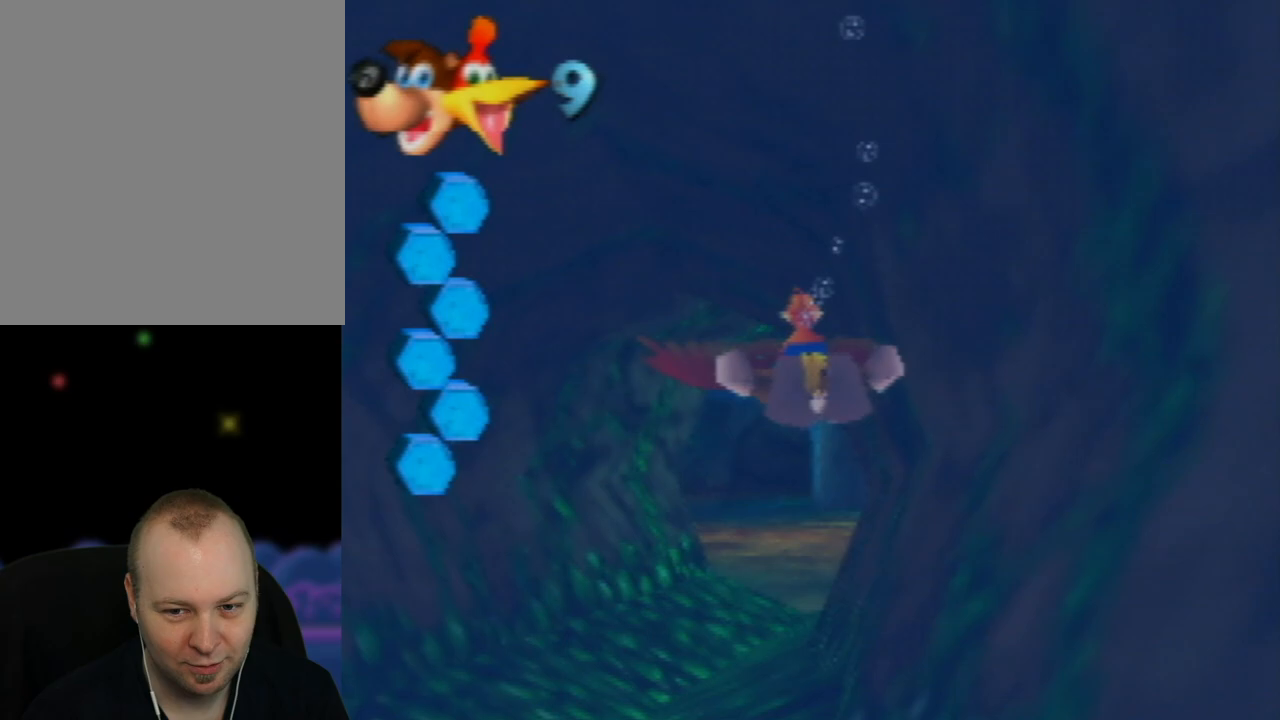
{"buttons": ["B"], "left_stick": "center", "events": [[100, "B", "up"], [183, "B", "down"], [350, "B", "up"], [417, "B", "down"]]}